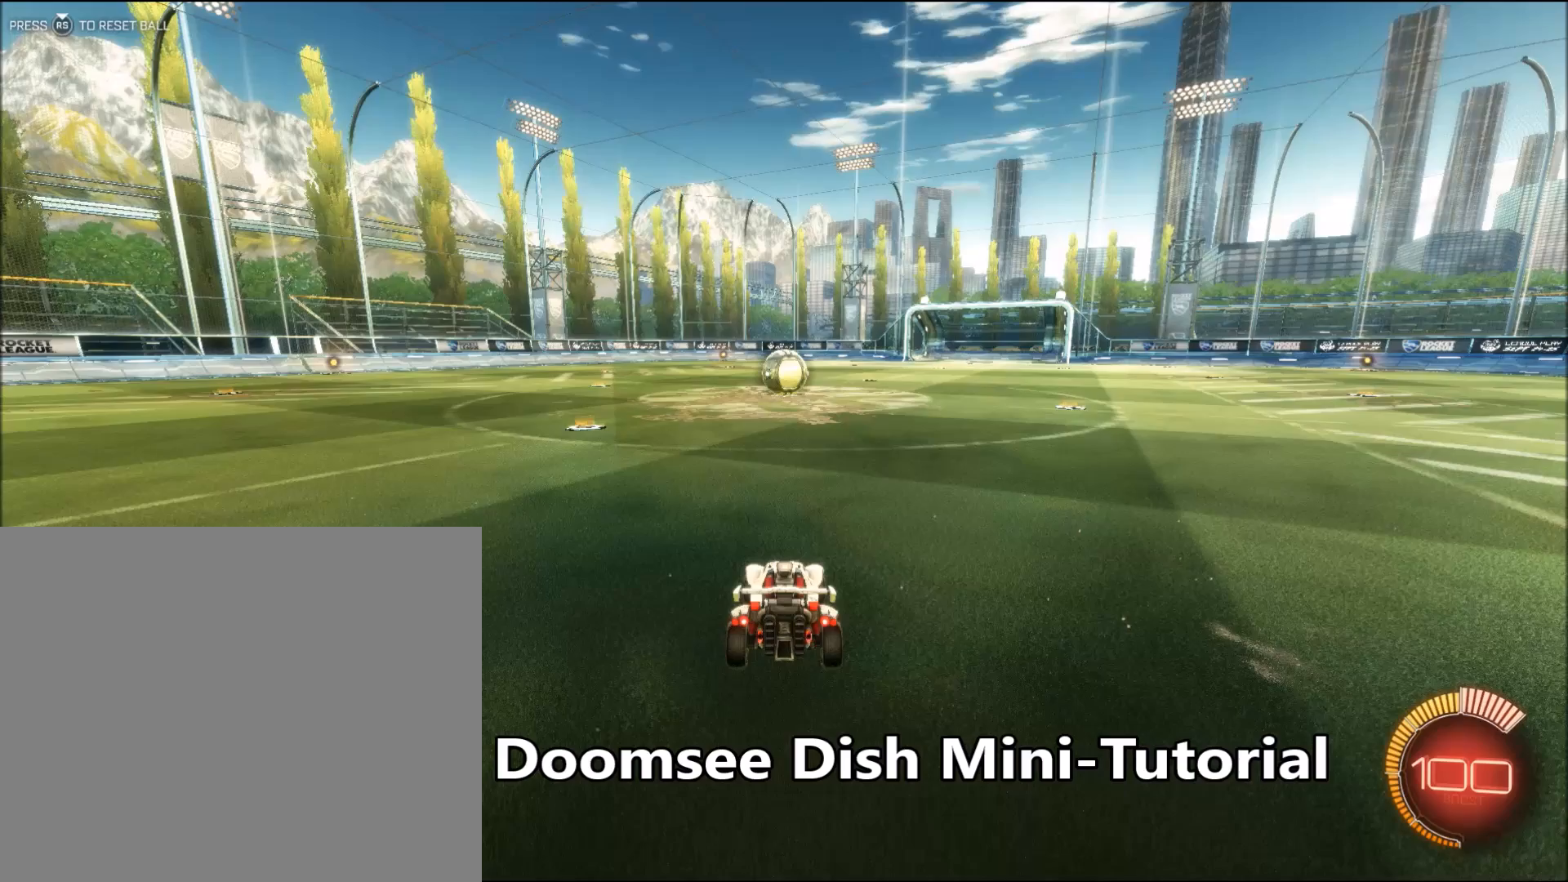
Gameplay with a controller (PlayStation layout); each line is a JSON object with the inputs held at the frame after it. "events" lists button and stick changes between this image and that frame as [ms after this image, input, new state], when the widget could be followed in between. Not read: L3 R3 right_stick.
{"buttons": [], "left_stick": "center", "events": []}
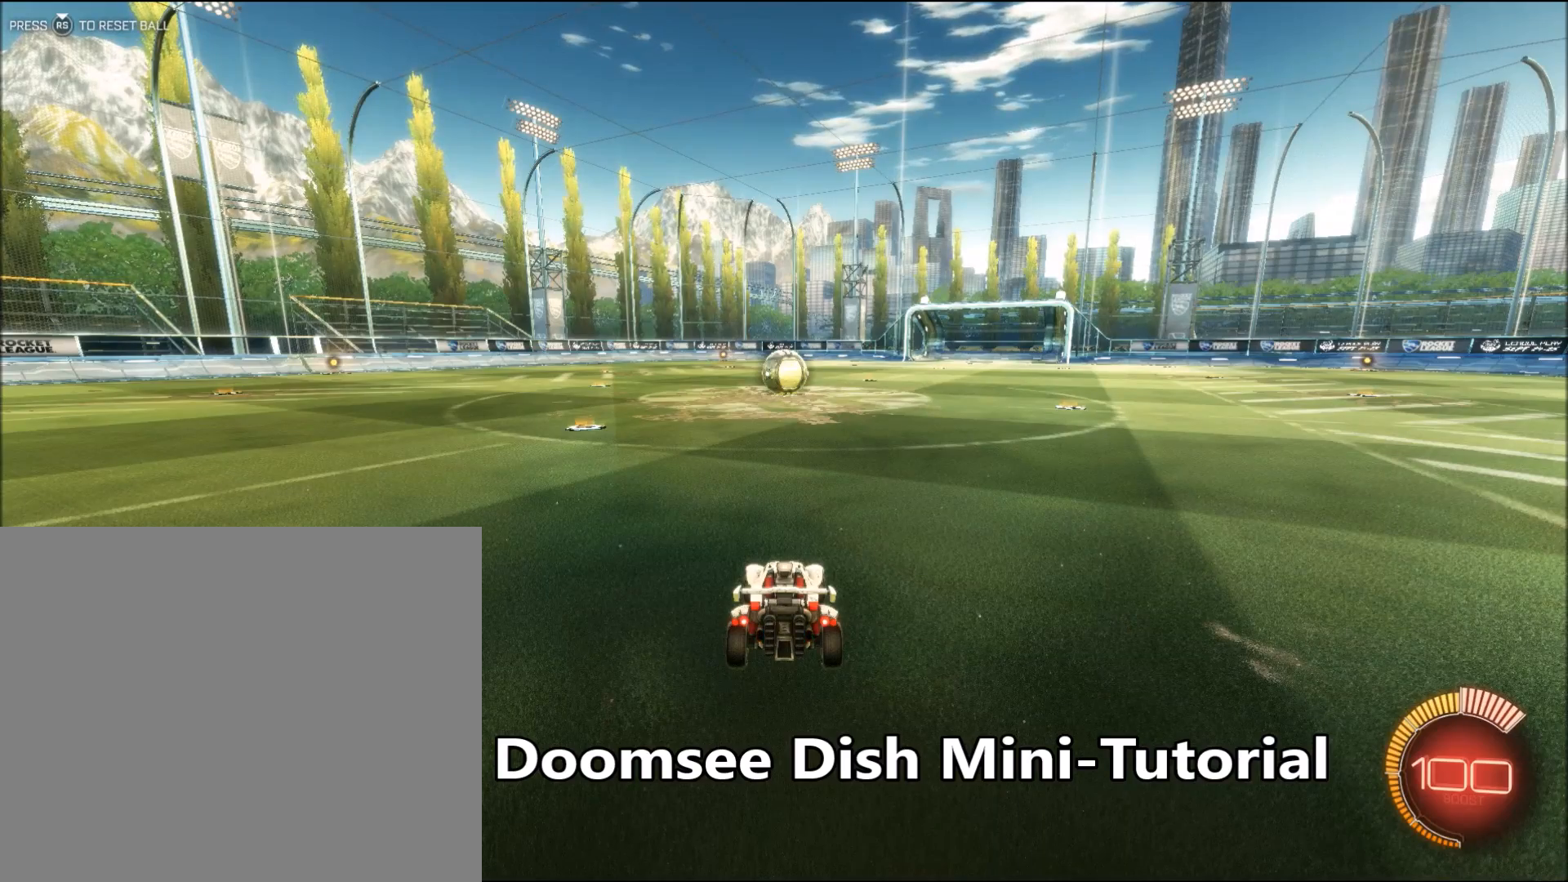
{"buttons": [], "left_stick": "center", "events": []}
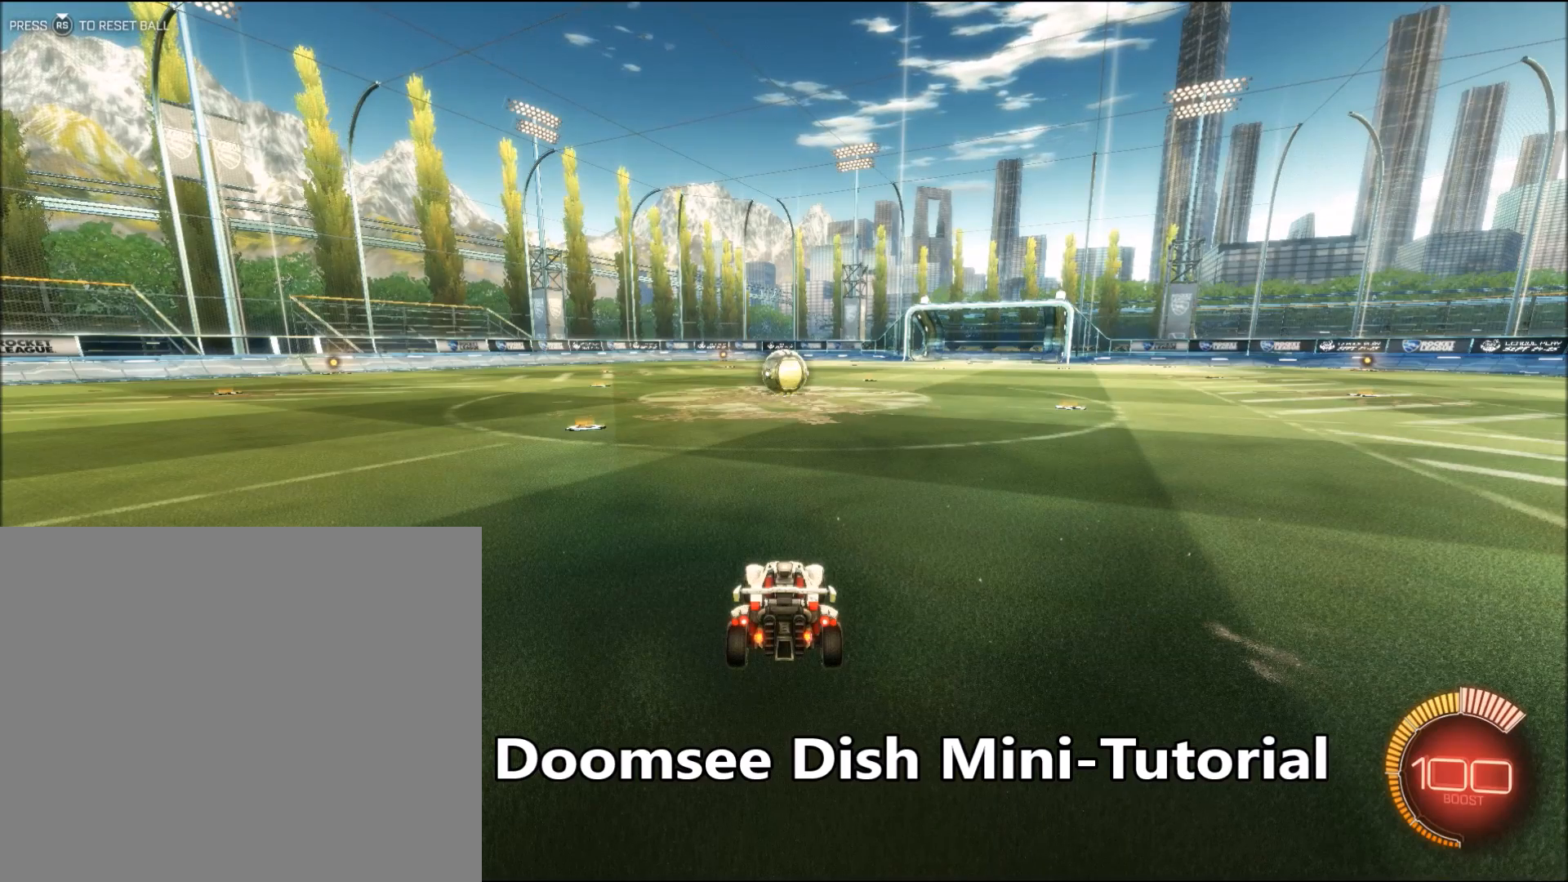
{"buttons": [], "left_stick": "center", "events": []}
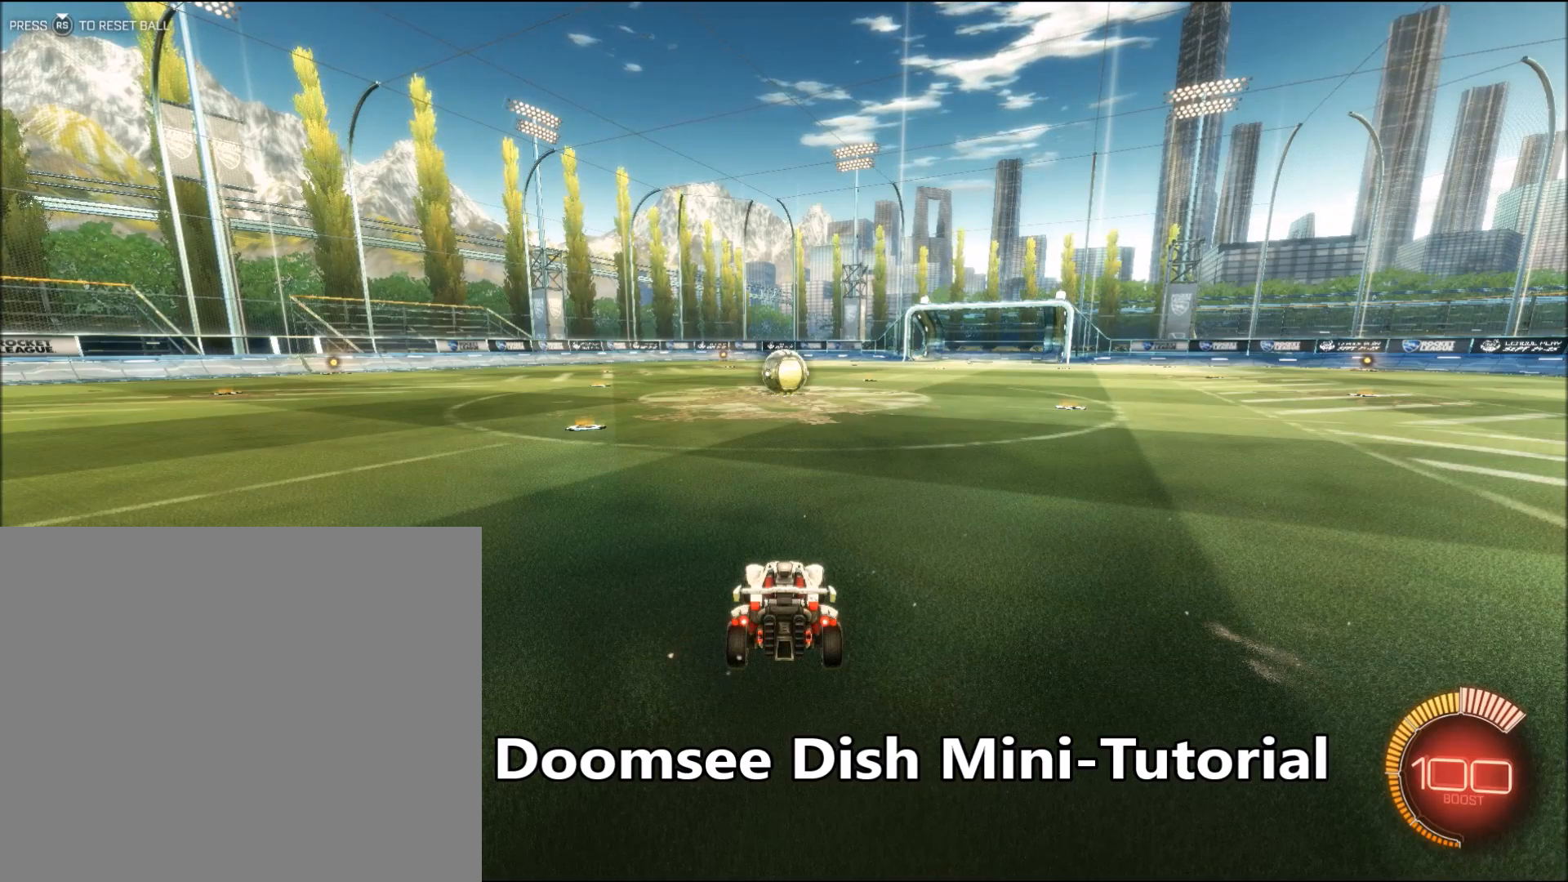
{"buttons": [], "left_stick": "center", "events": []}
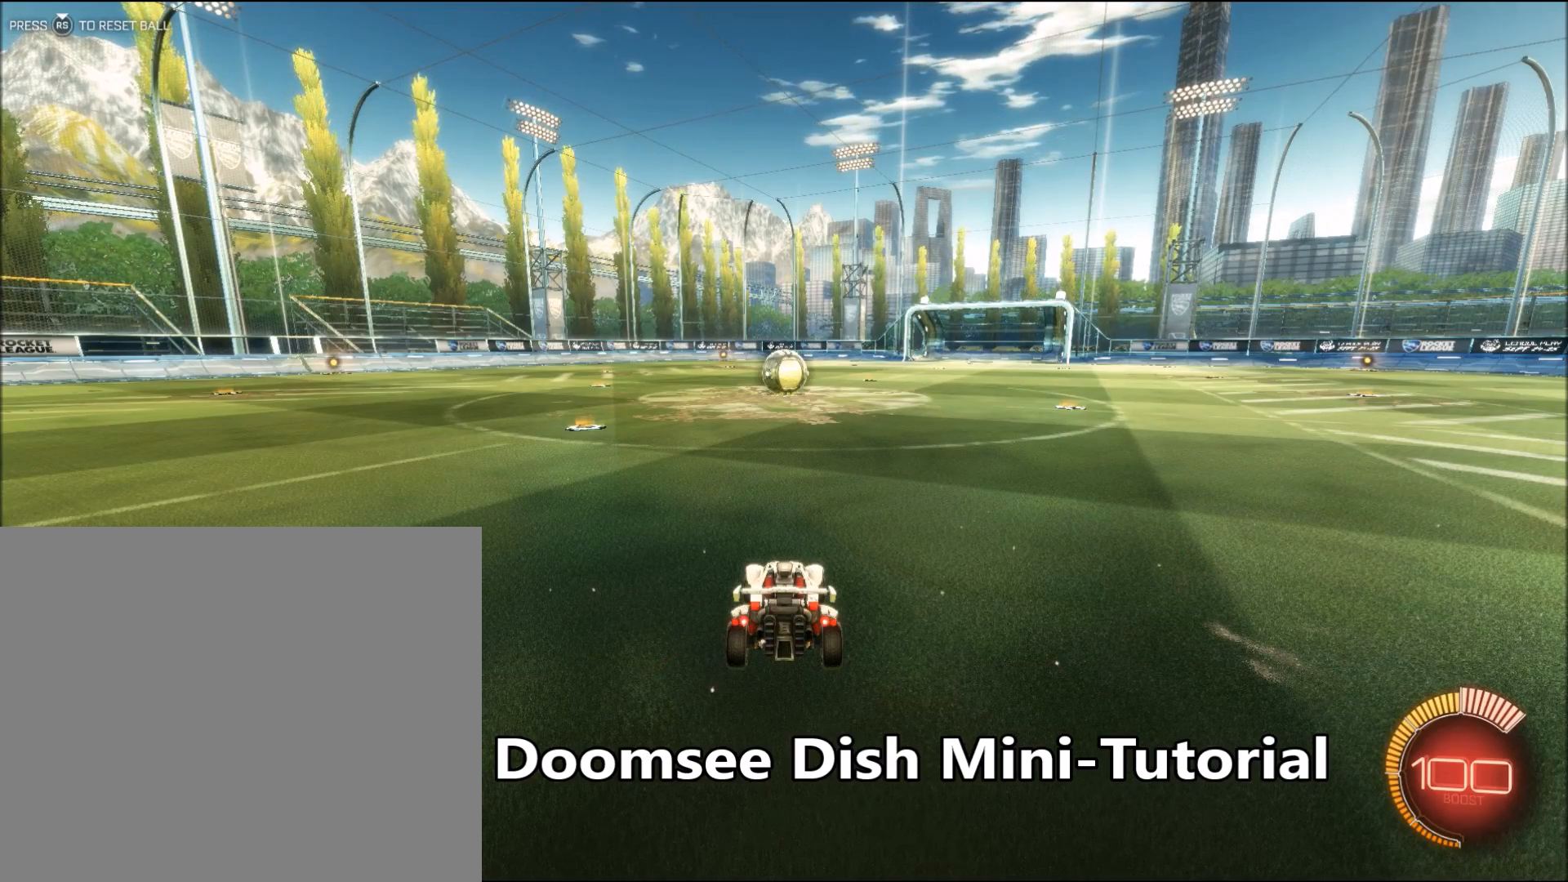
{"buttons": [], "left_stick": "center", "events": []}
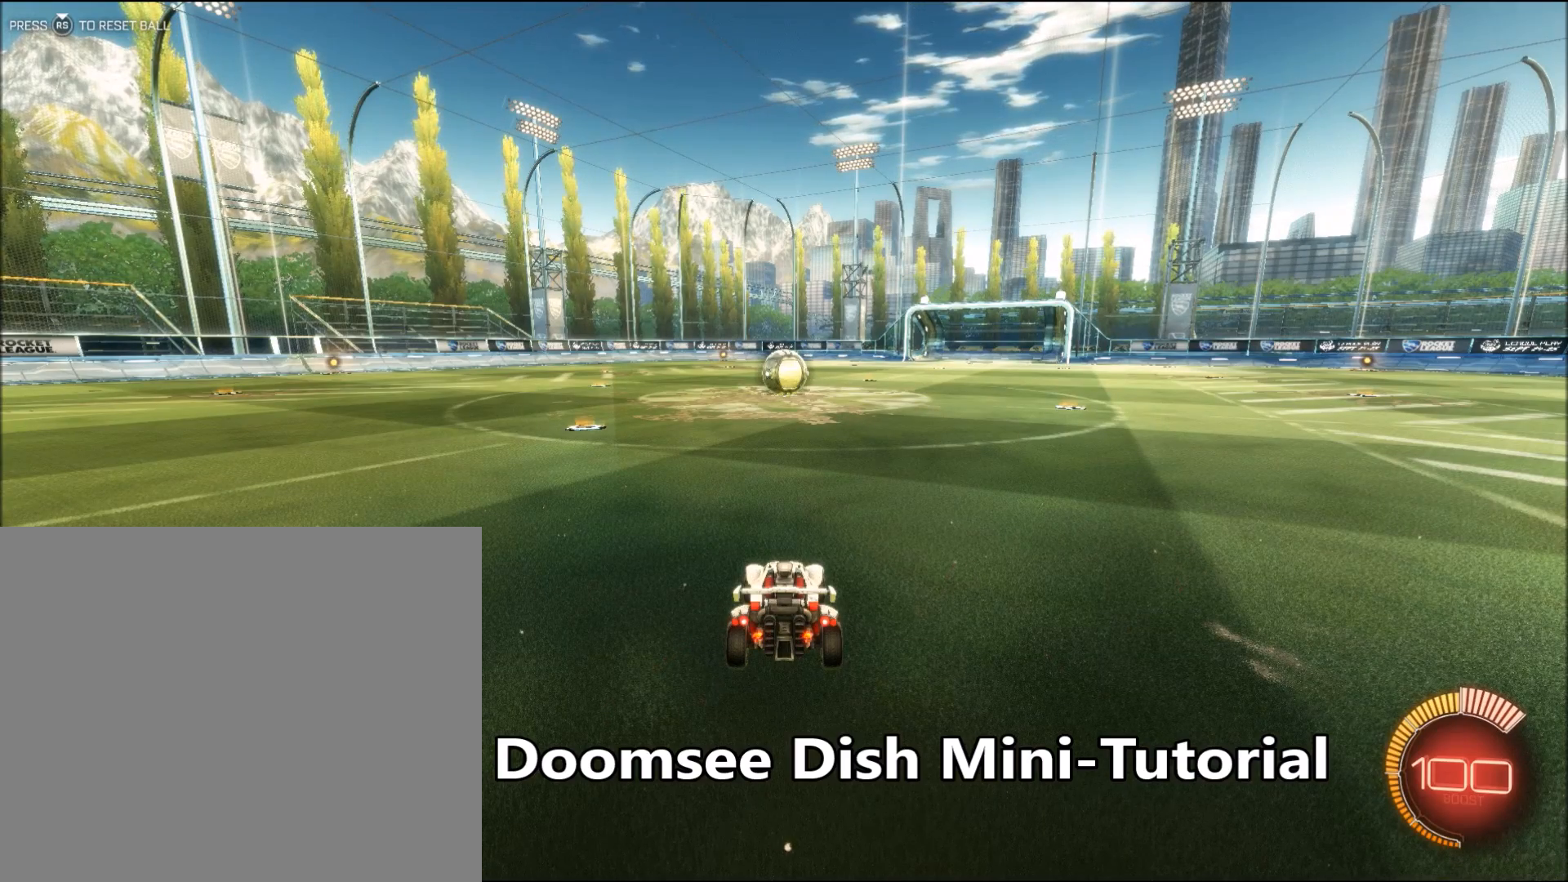
{"buttons": [], "left_stick": "center", "events": []}
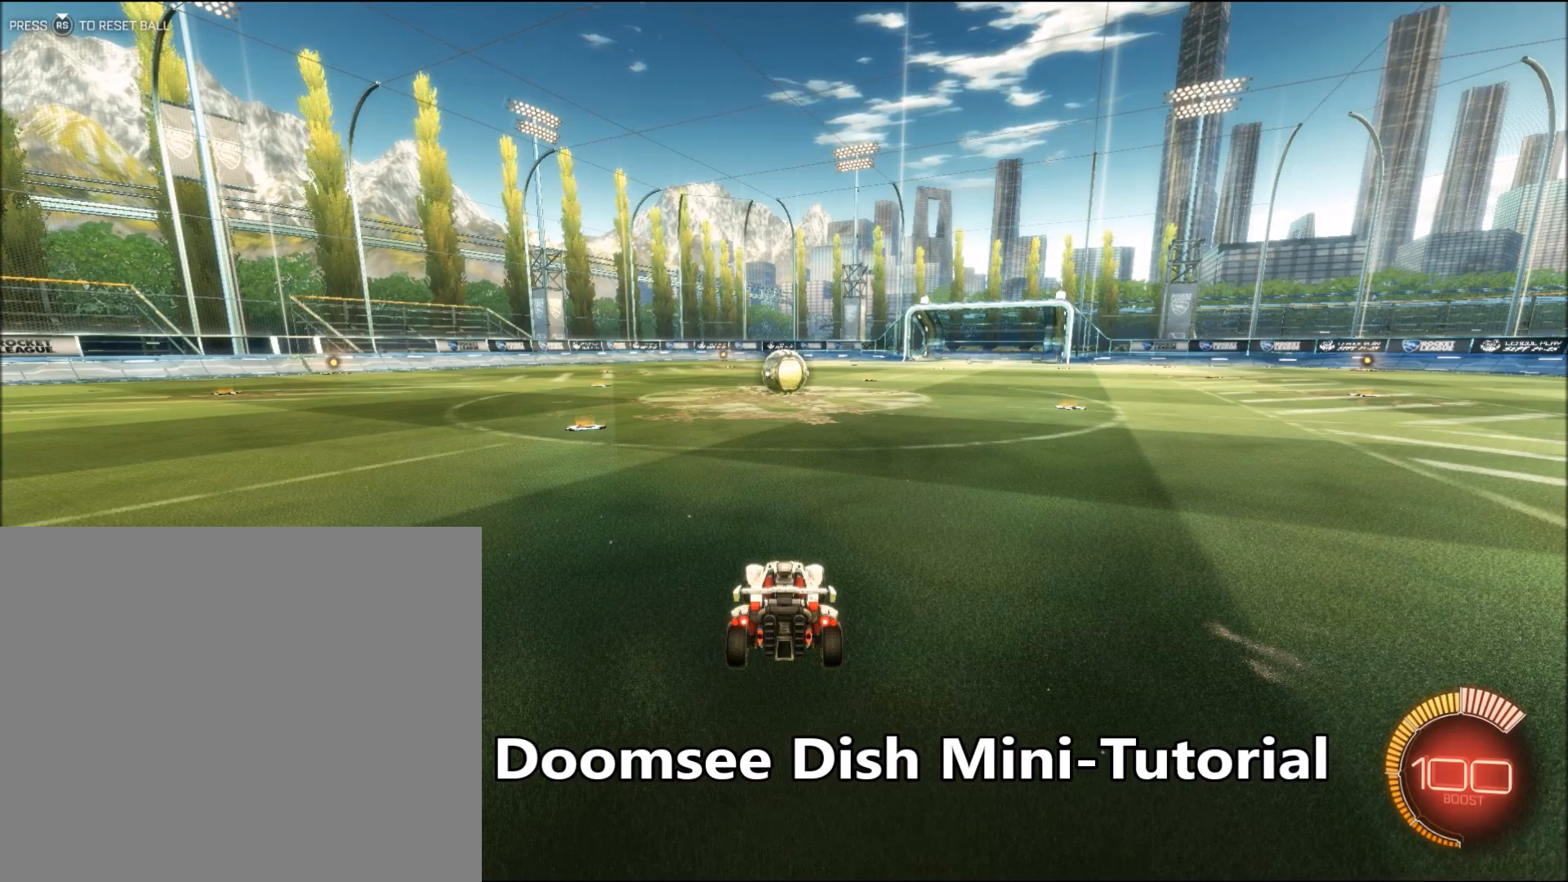
{"buttons": [], "left_stick": "center", "events": []}
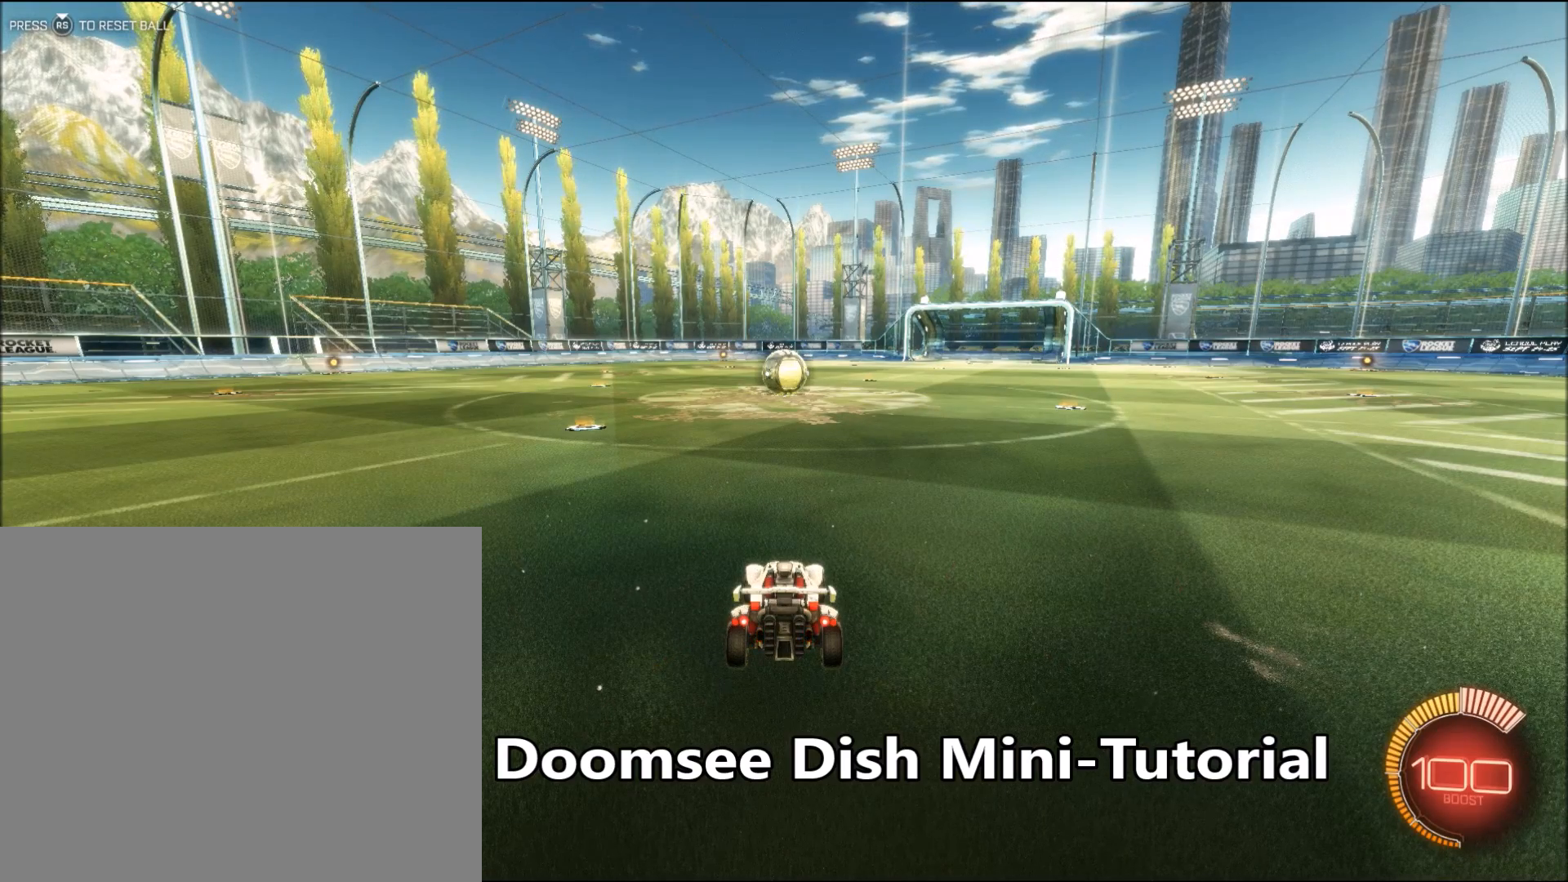
{"buttons": [], "left_stick": "center", "events": []}
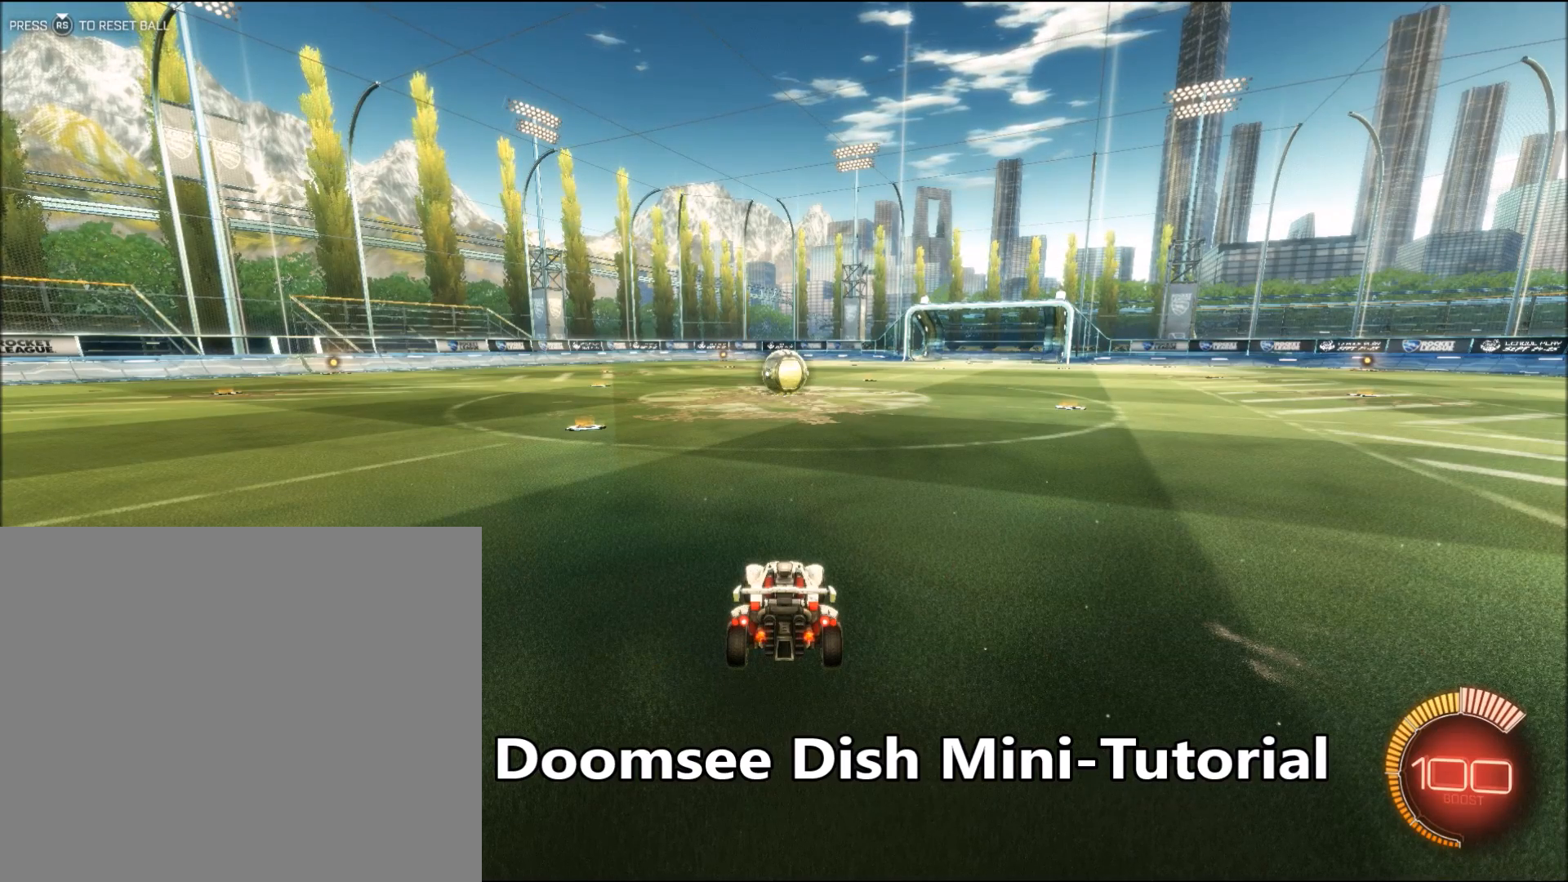
{"buttons": [], "left_stick": "center", "events": []}
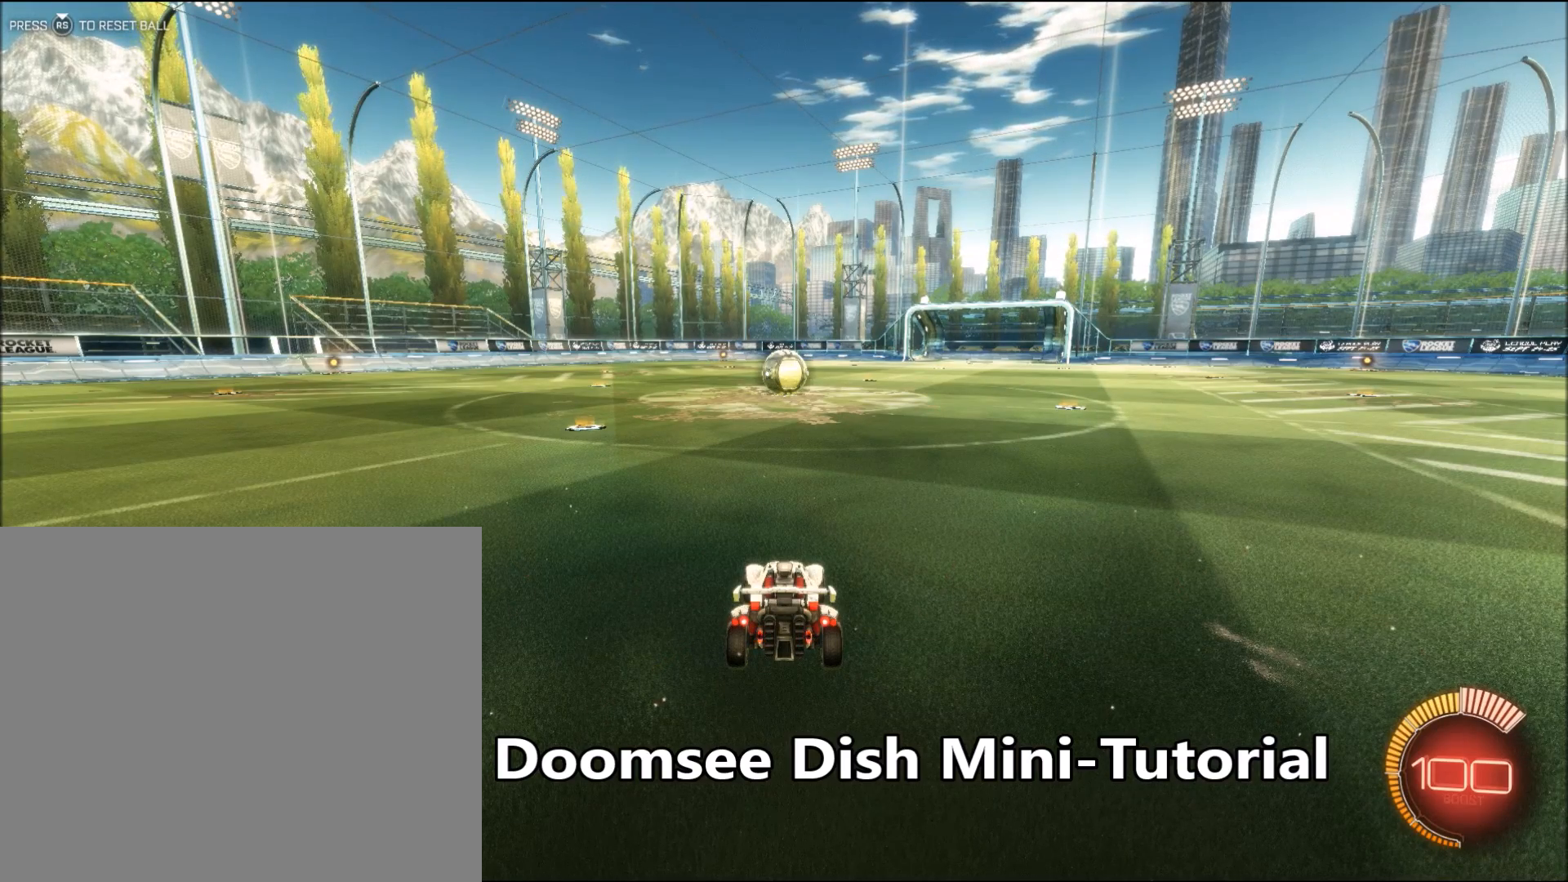
{"buttons": ["R2"], "left_stick": "right", "events": [[183, "left_stick", "right"], [383, "R2", "down"]]}
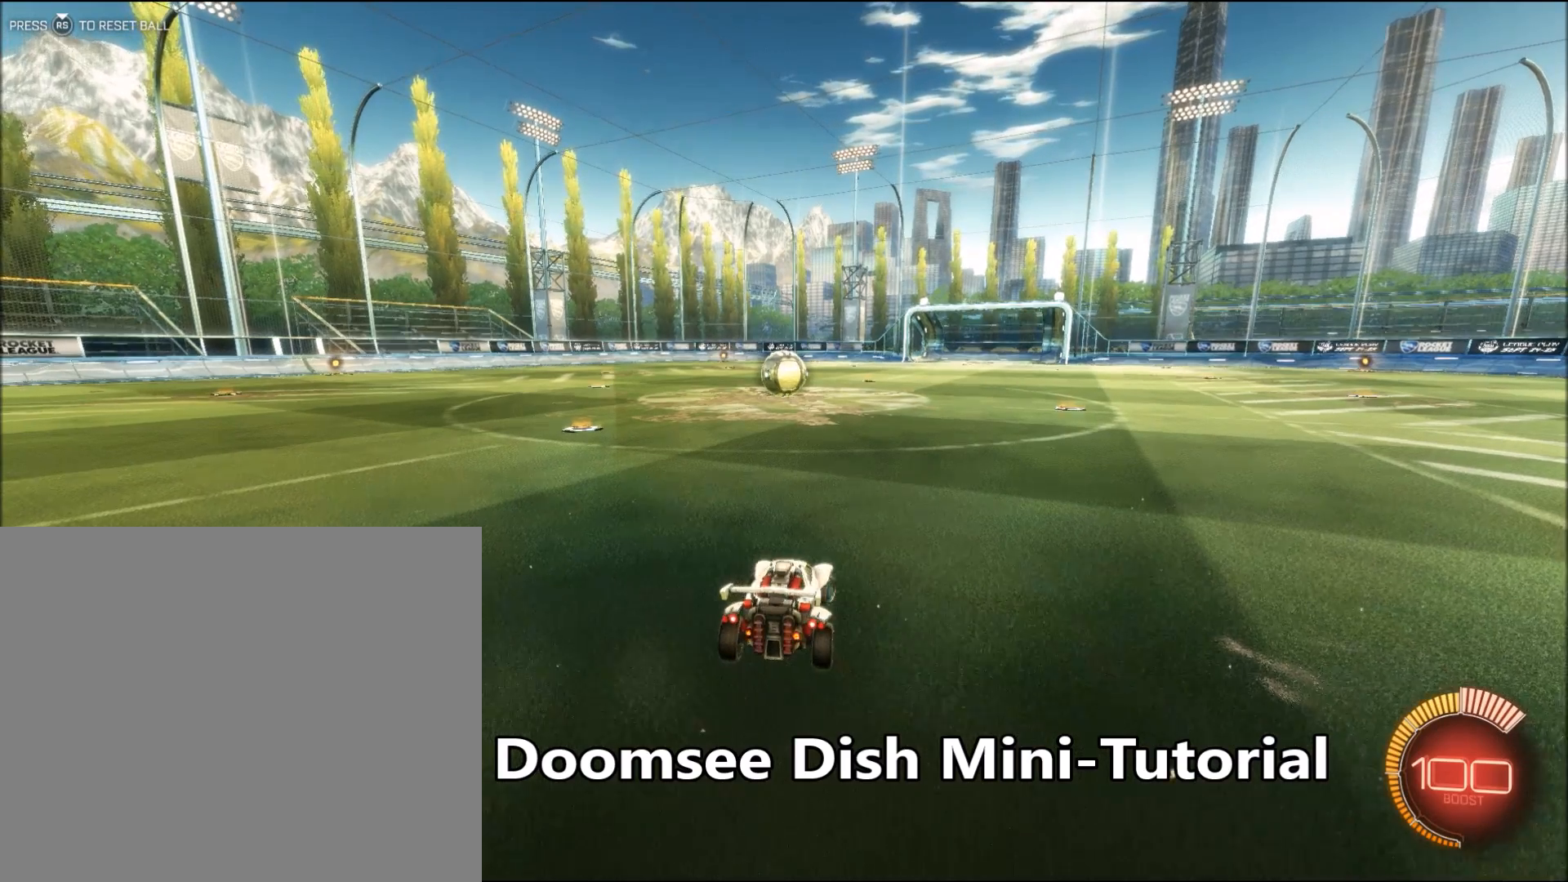
{"buttons": ["R2"], "left_stick": "right", "events": []}
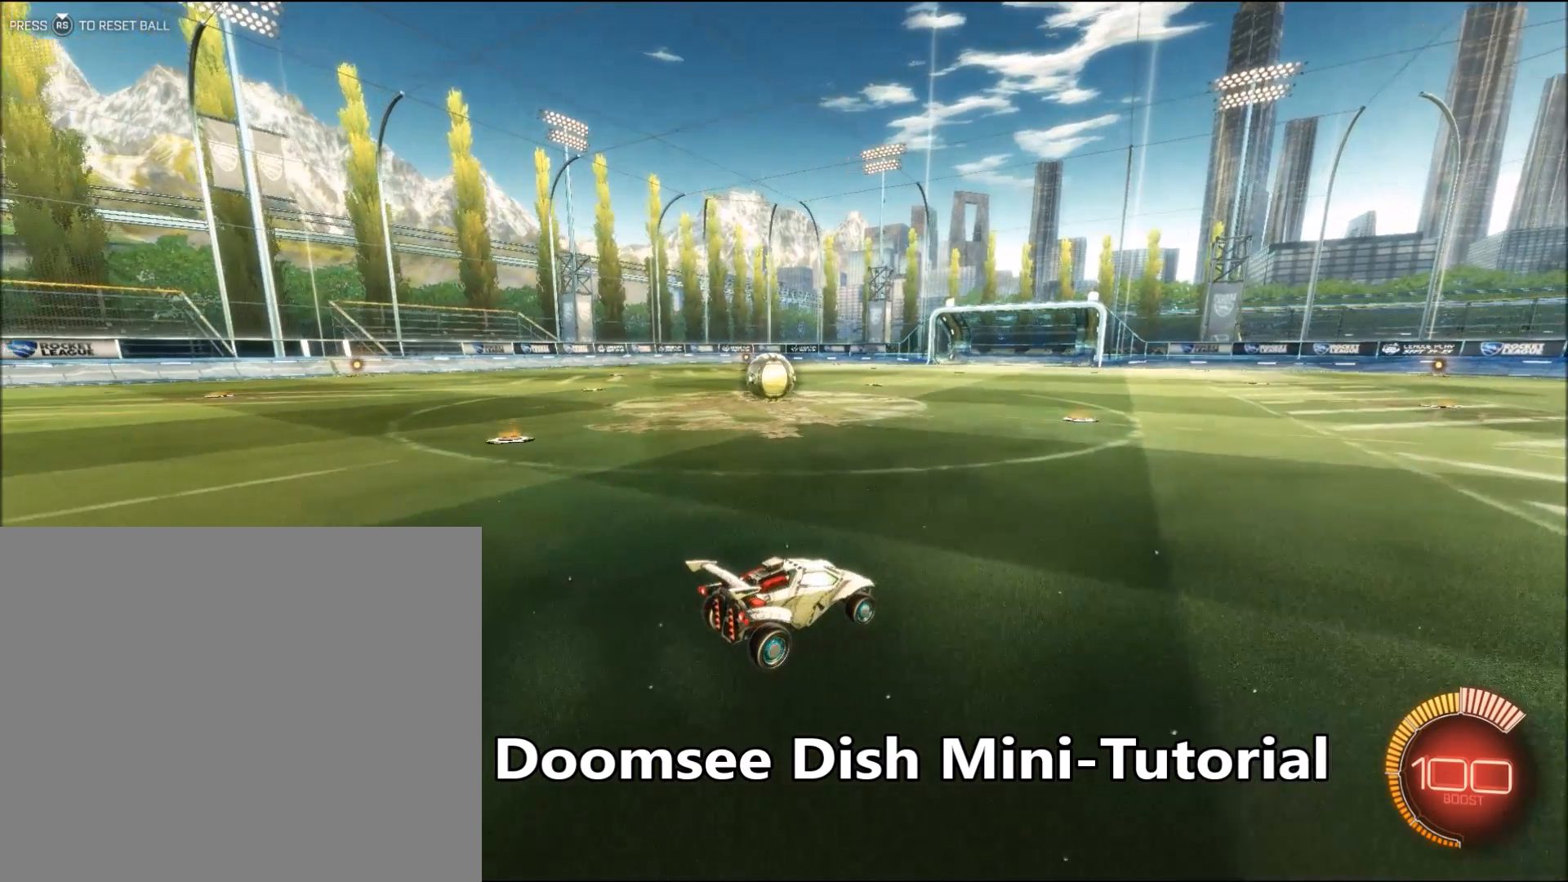
{"buttons": ["R2"], "left_stick": "center", "events": [[17, "left_stick", "center"], [283, "left_stick", "left"], [483, "left_stick", "center"]]}
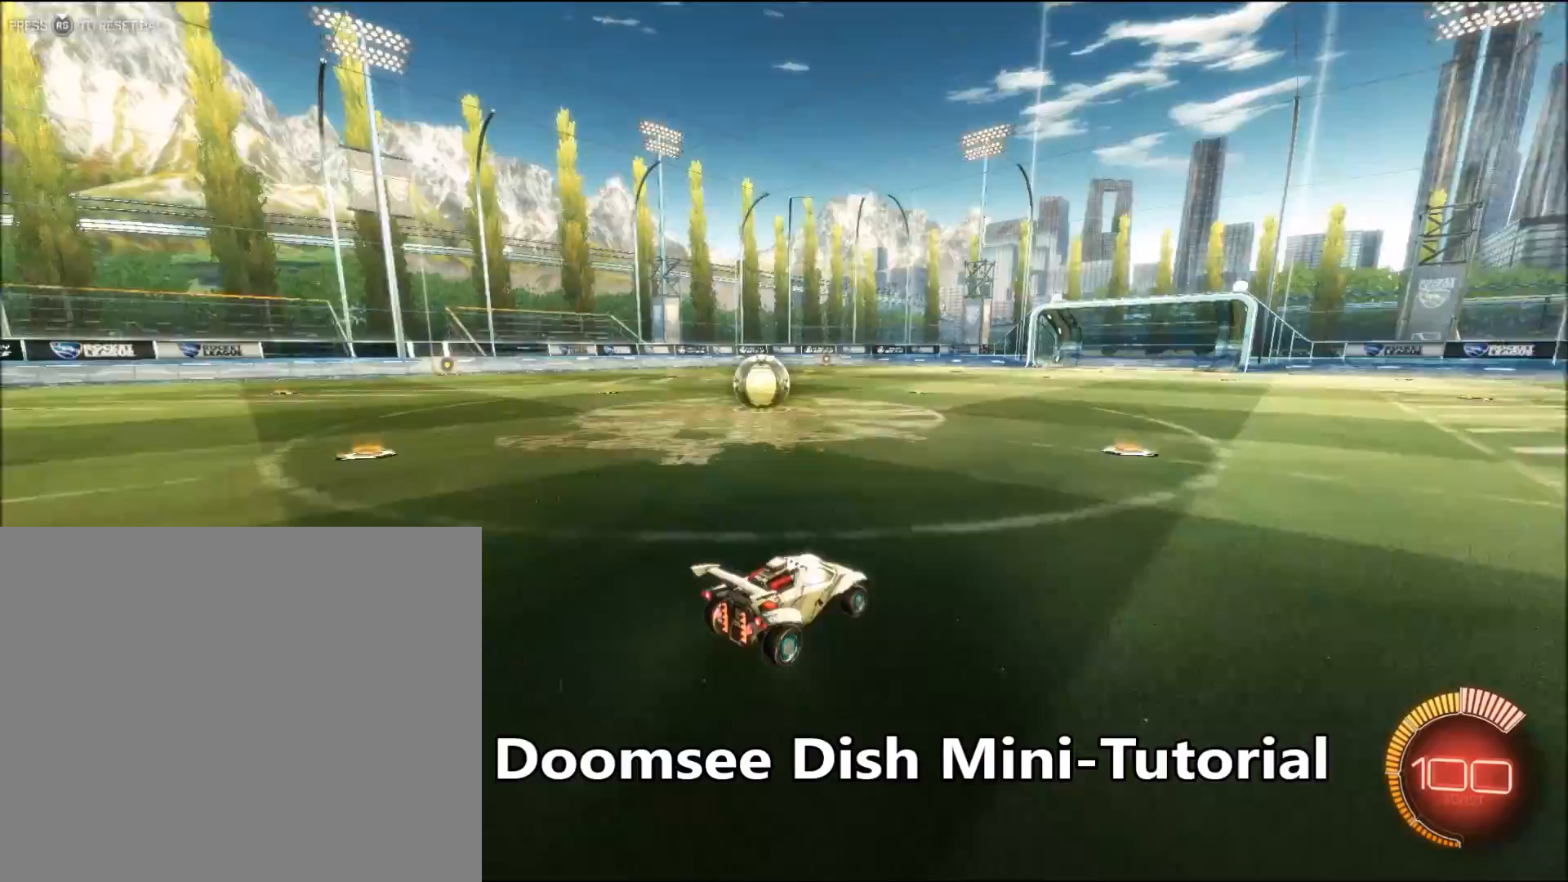
{"buttons": ["R2"], "left_stick": "left", "events": [[333, "left_stick", "left"]]}
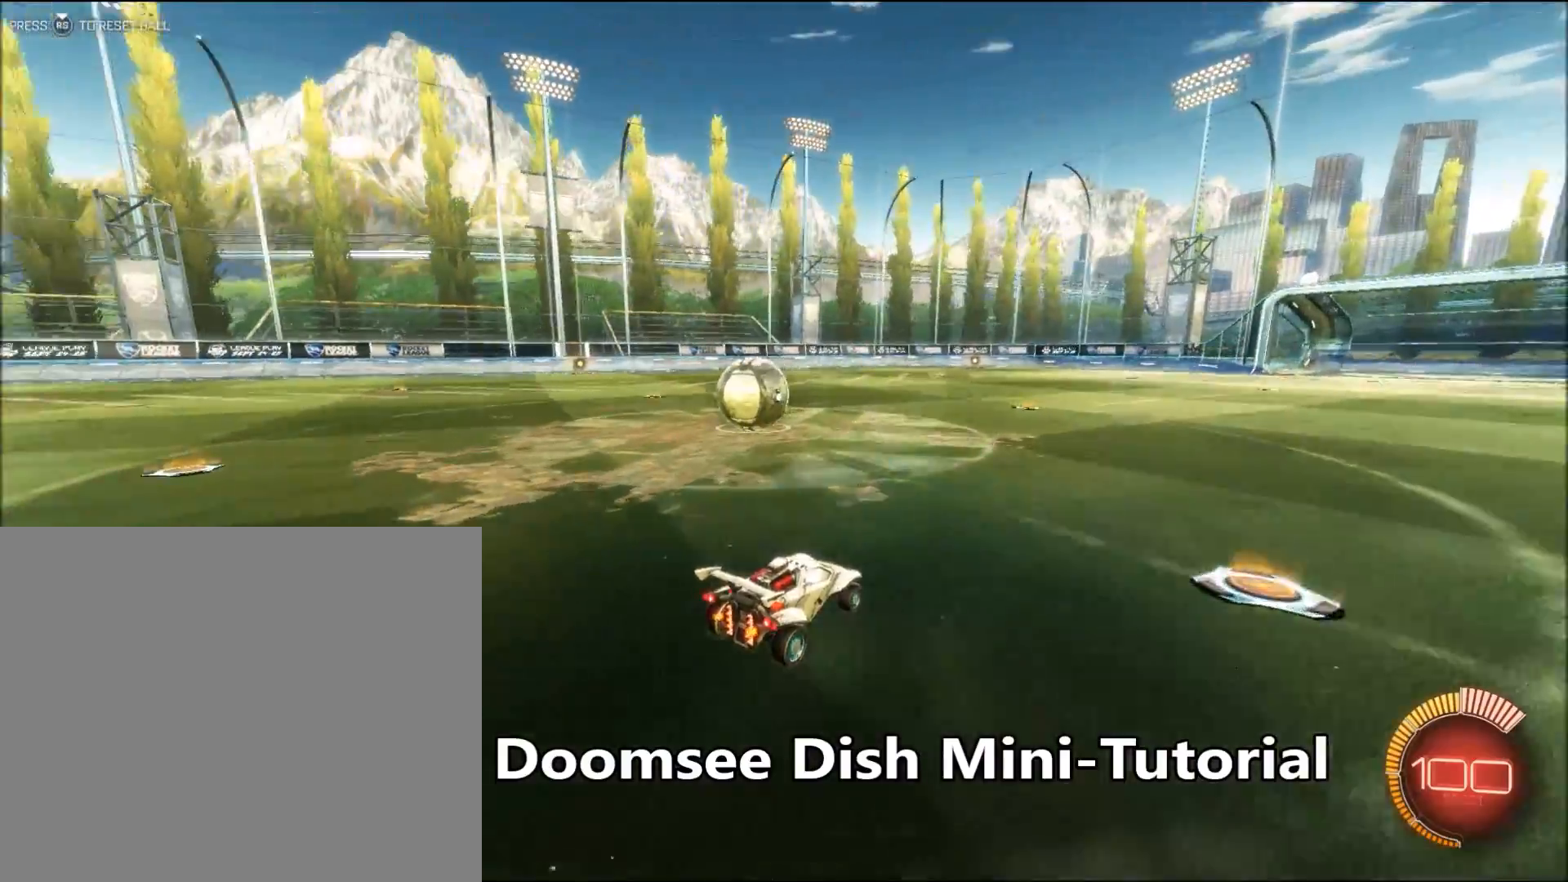
{"buttons": [], "left_stick": "left", "events": [[83, "R2", "up"]]}
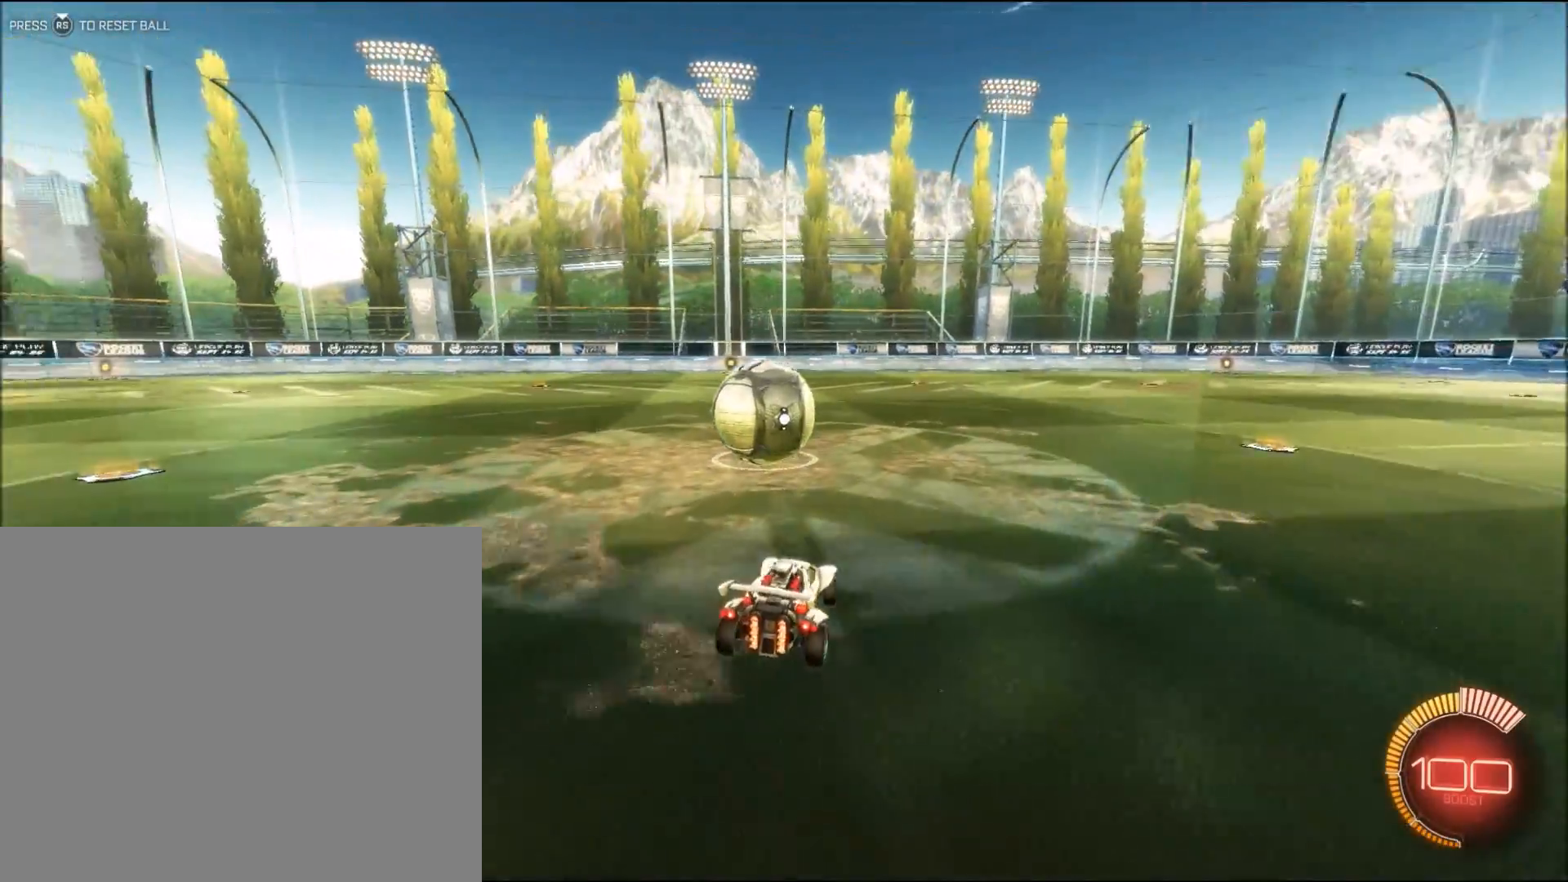
{"buttons": [], "left_stick": "center", "events": [[233, "left_stick", "center"]]}
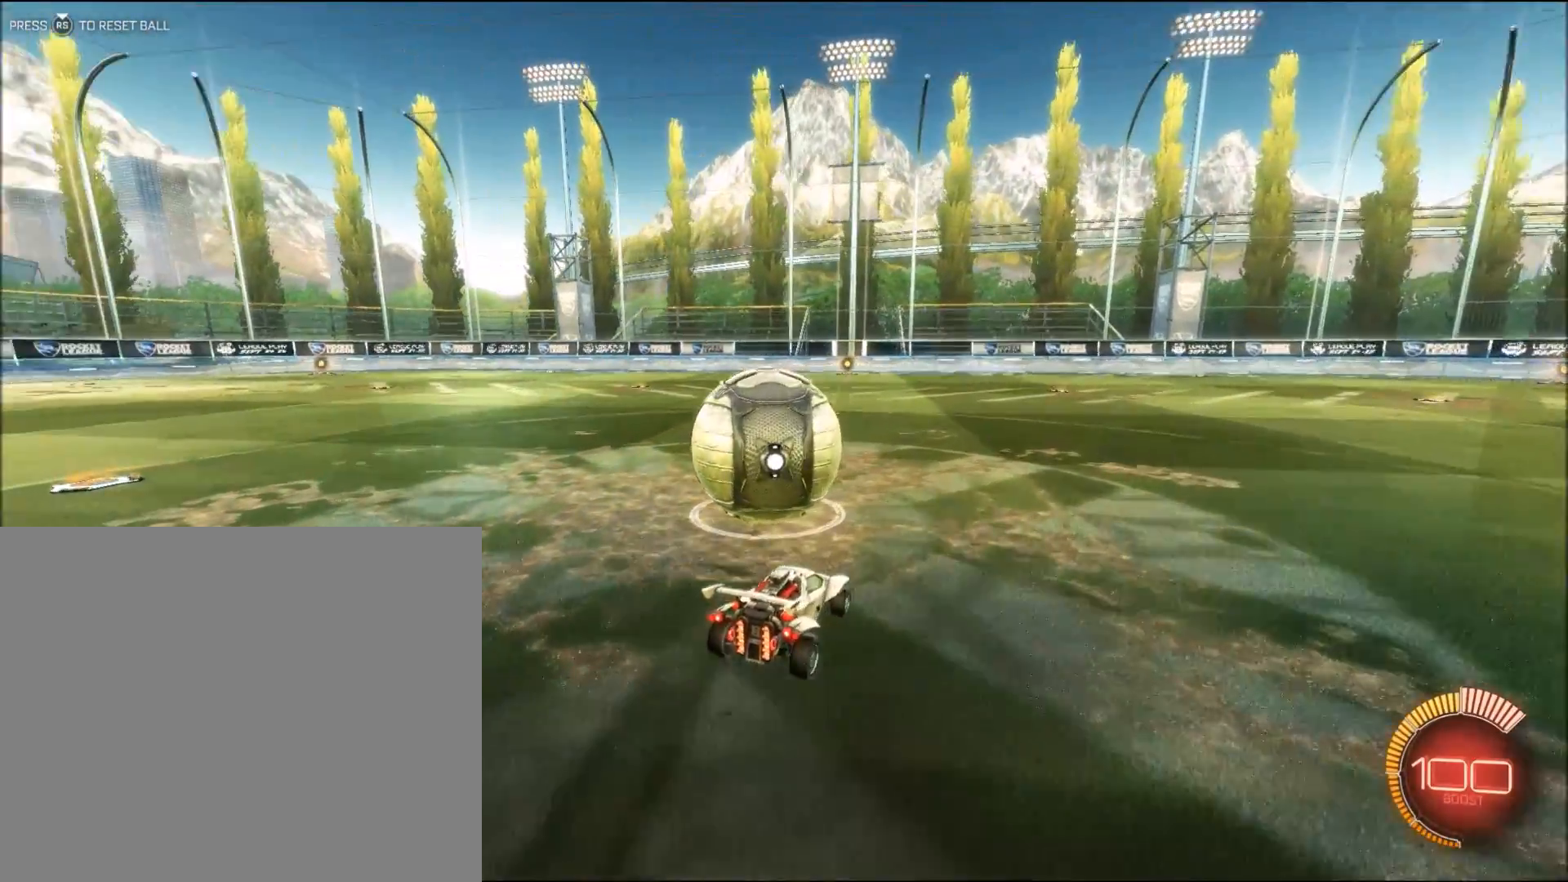
{"buttons": ["R2"], "left_stick": "left", "events": [[183, "left_stick", "left"], [333, "R2", "down"]]}
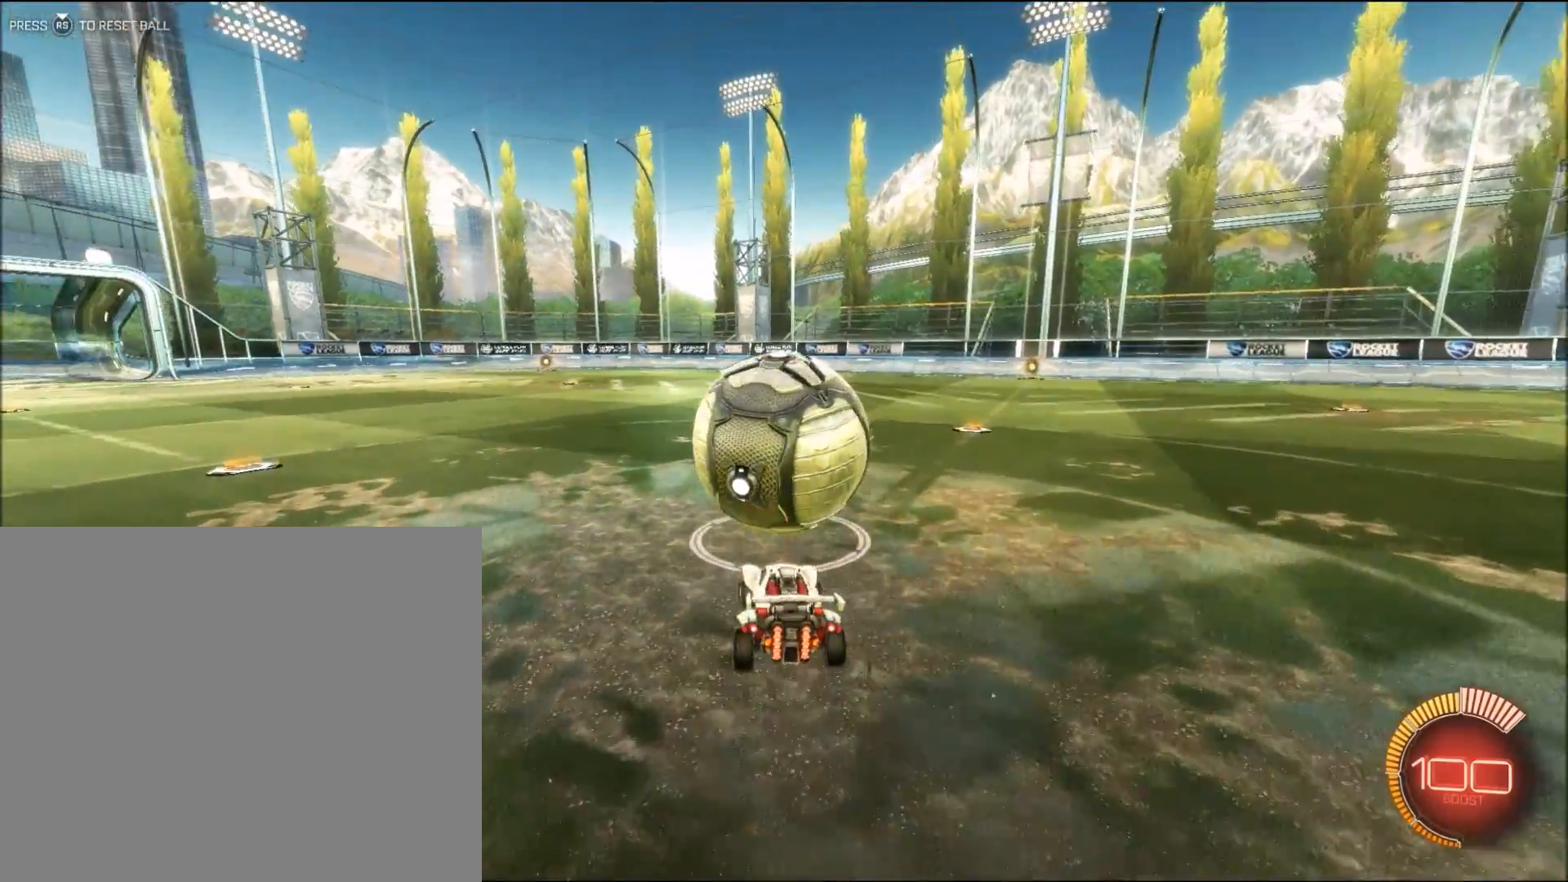
{"buttons": ["R2"], "left_stick": "center", "events": [[167, "left_stick", "center"]]}
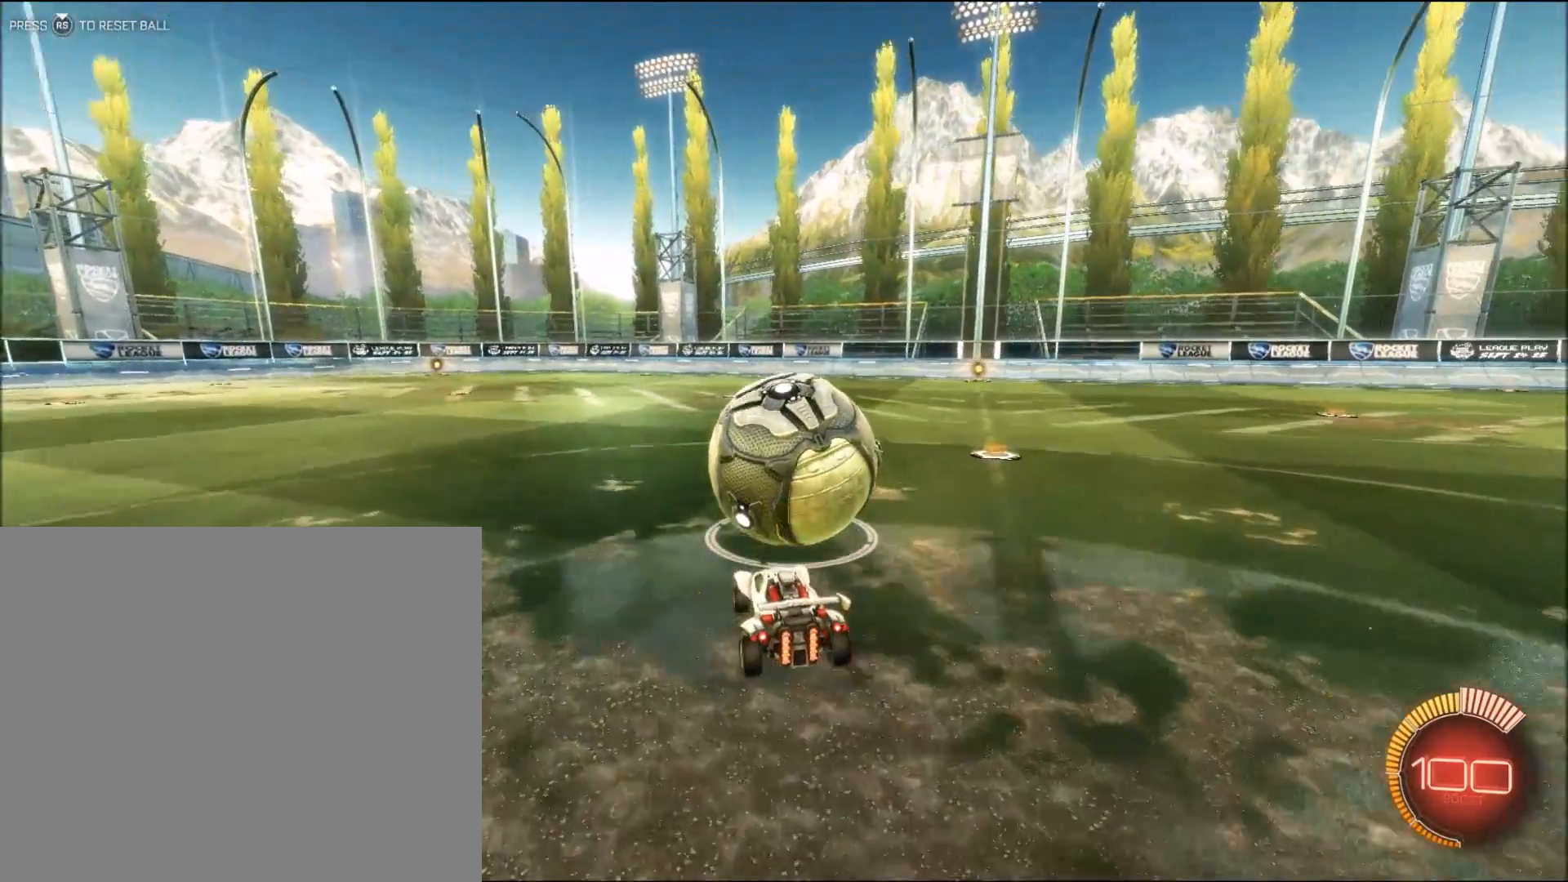
{"buttons": ["R2"], "left_stick": "center", "events": []}
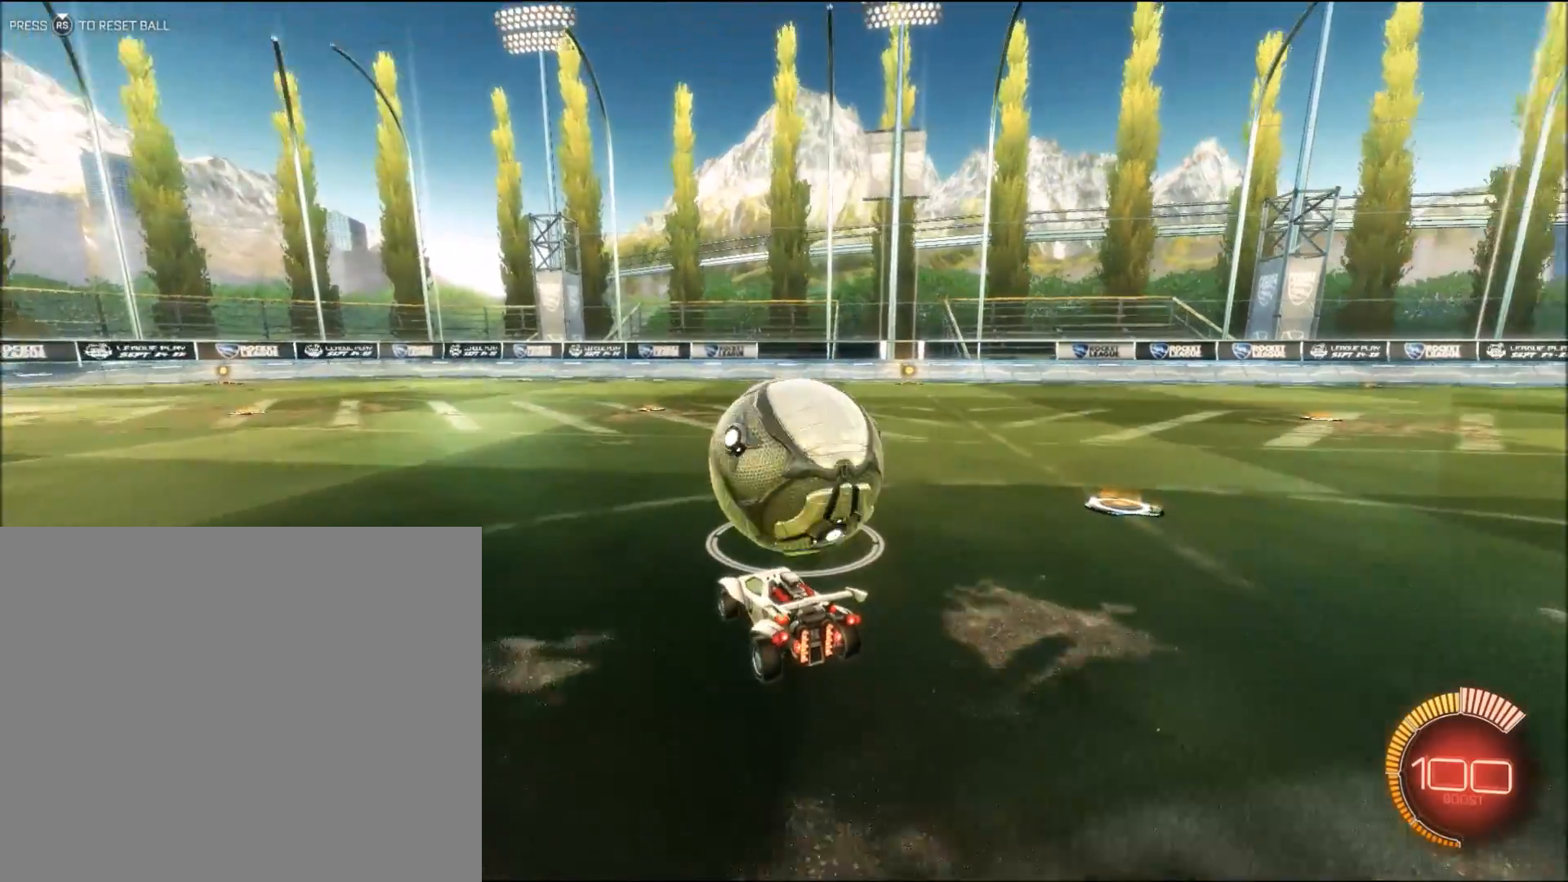
{"buttons": ["R2"], "left_stick": "center", "events": [[17, "R2", "up"], [117, "left_stick", "left"], [233, "left_stick", "center"], [283, "R2", "down"]]}
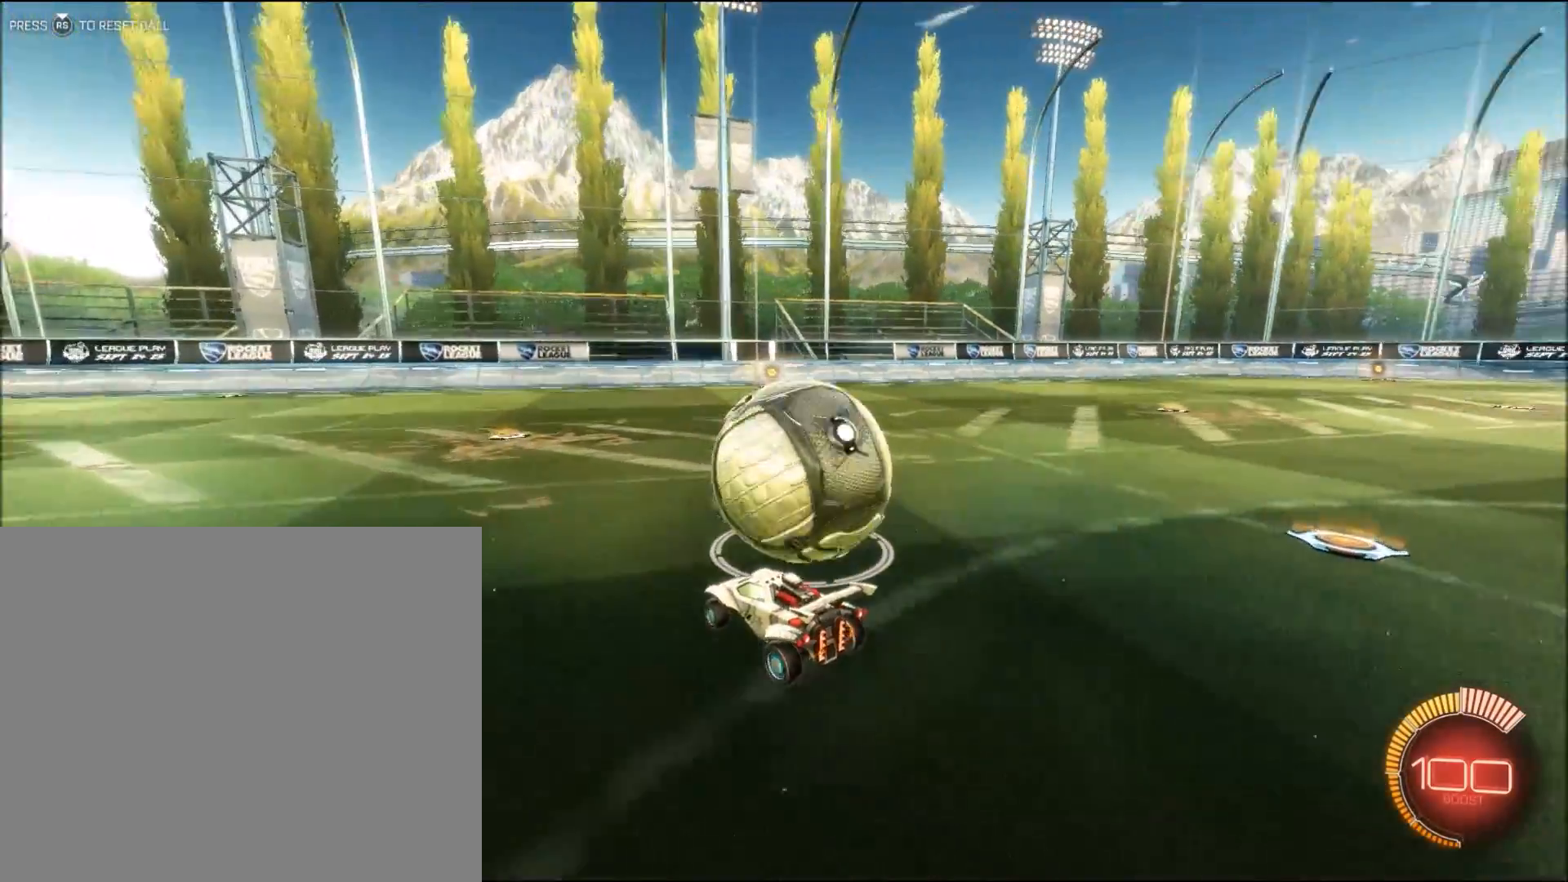
{"buttons": ["R2"], "left_stick": "left", "events": [[17, "left_stick", "right"], [183, "left_stick", "center"], [383, "left_stick", "left"]]}
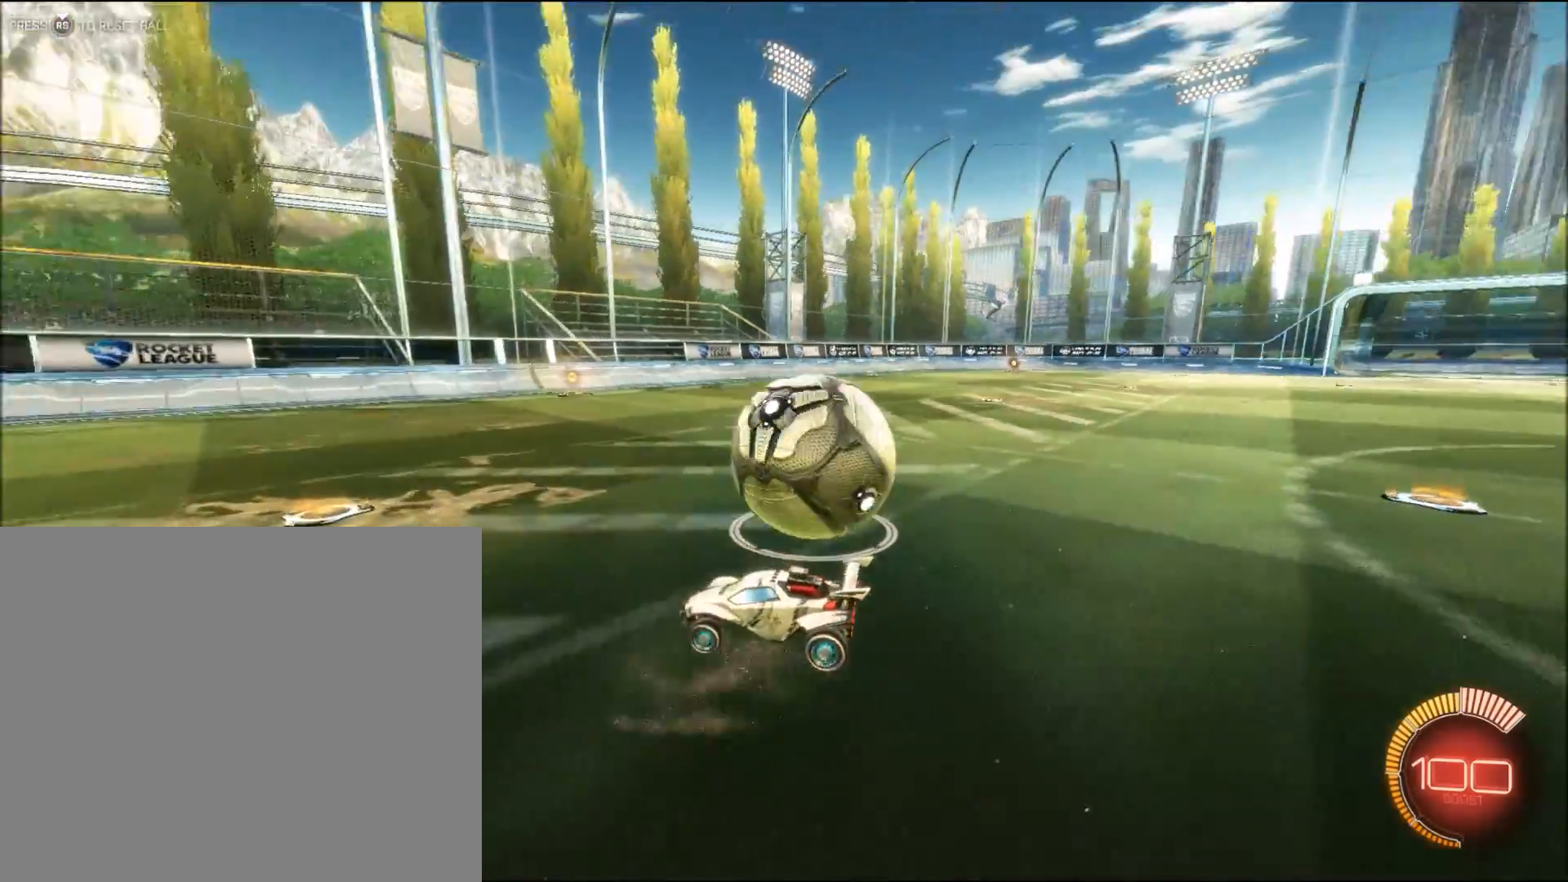
{"buttons": ["R2"], "left_stick": "center", "events": [[83, "left_stick", "center"]]}
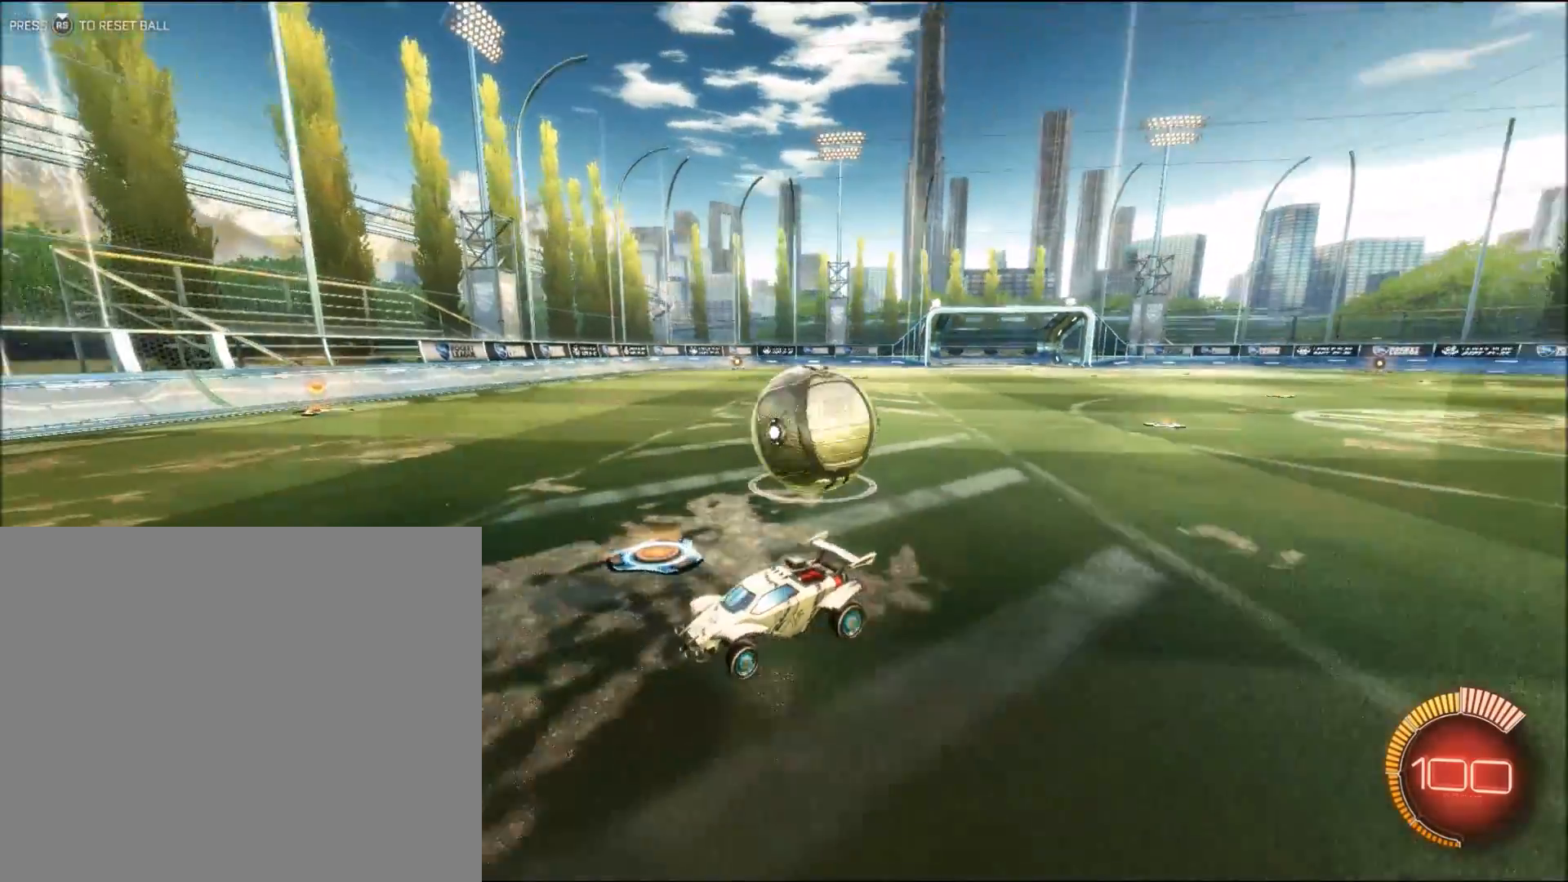
{"buttons": ["R2"], "left_stick": "center", "events": [[17, "left_stick", "left"], [133, "left_stick", "center"]]}
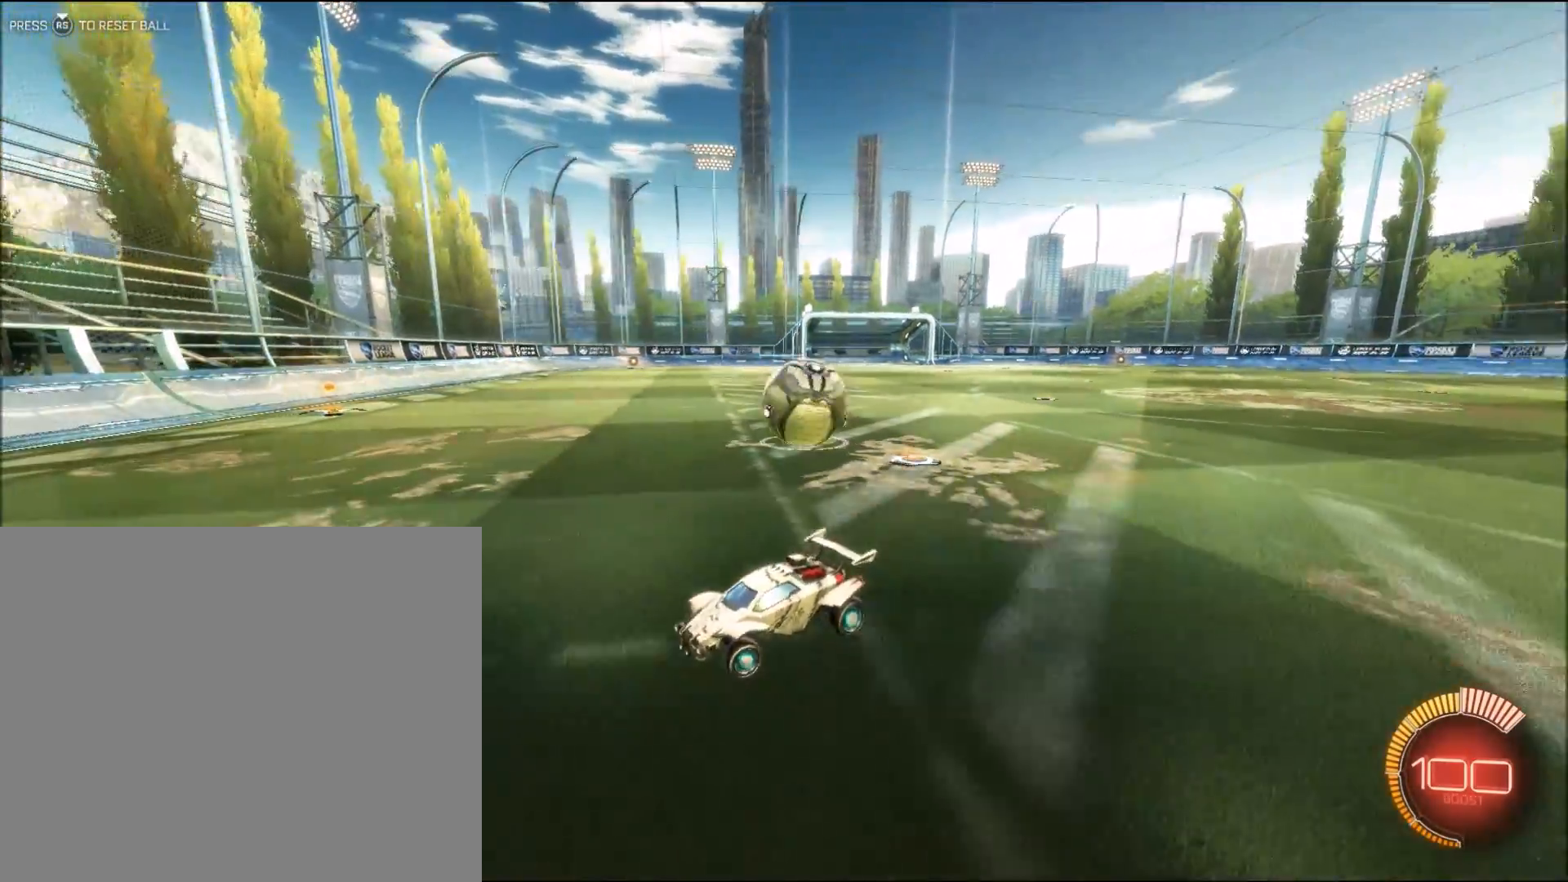
{"buttons": ["TRIANGLE", "R2"], "left_stick": "right", "events": [[33, "left_stick", "right"], [117, "TRIANGLE", "down"]]}
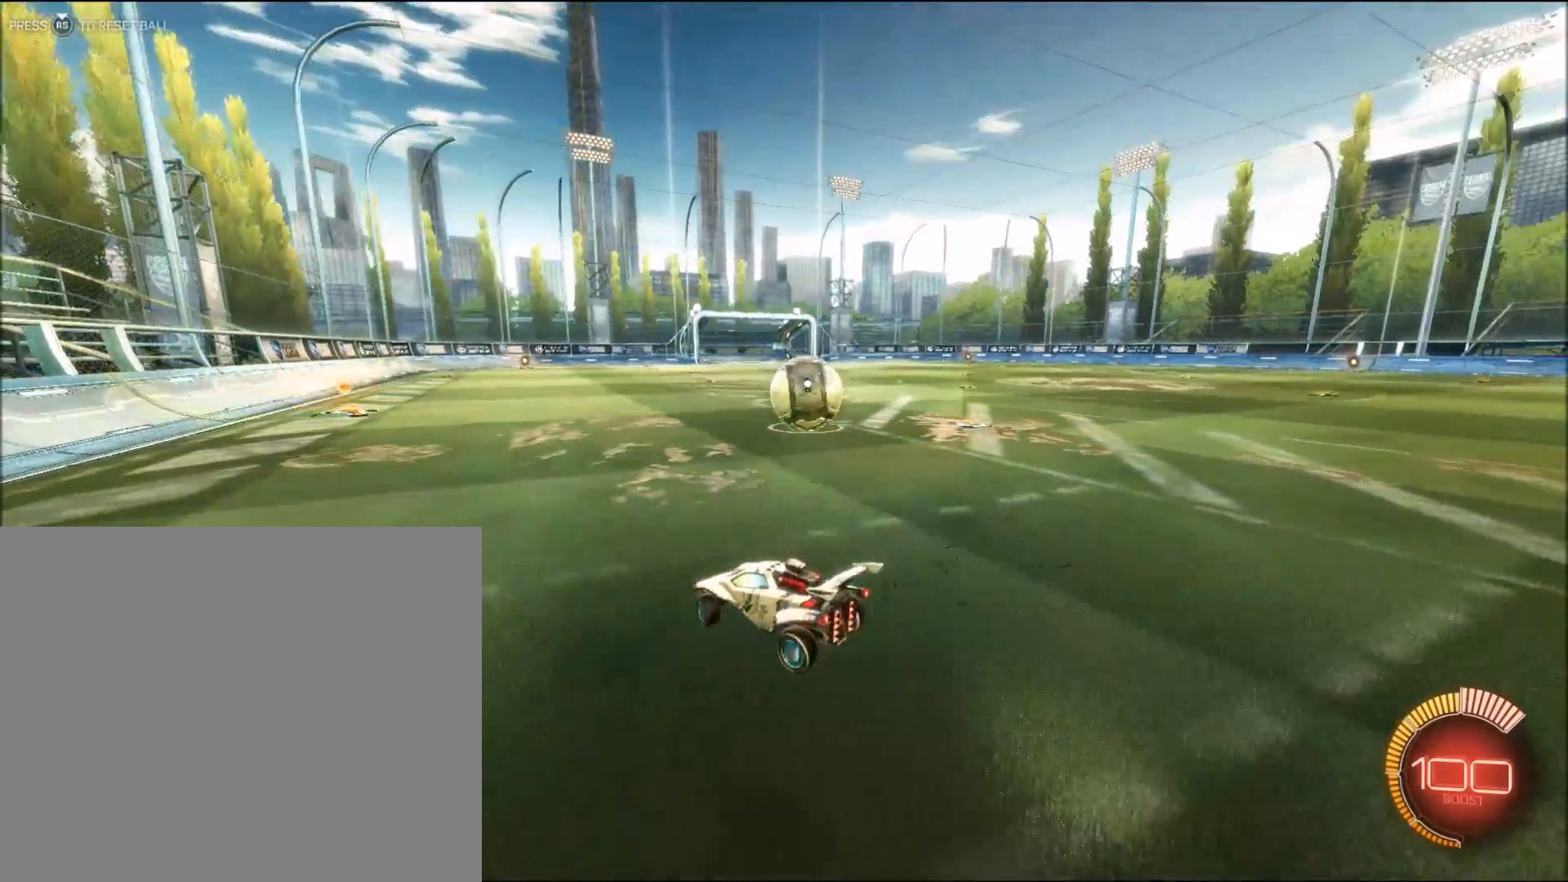
{"buttons": ["CIRCLE", "R2"], "left_stick": "center", "events": [[33, "TRIANGLE", "up"], [333, "CIRCLE", "down"], [333, "left_stick", "center"]]}